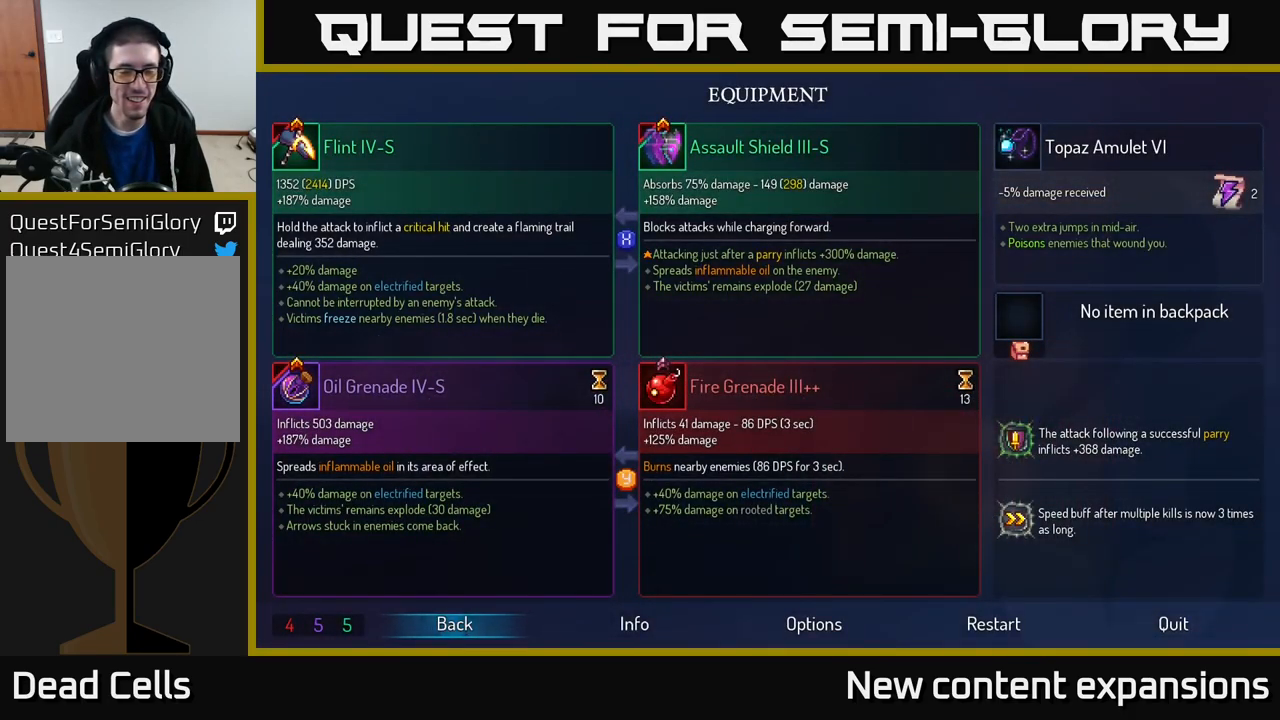
Gameplay with a controller (Xbox layout); each line is a JSON object with the inputs held at the frame after it. "events" lists button and stick changes between this image and that frame as [ms after this image, input, new state], when the widget could be followed in between.
{"buttons": [], "left_stick": "right", "right_stick": "center", "events": [[200, "left_stick", "down"], [384, "left_stick", "right"]]}
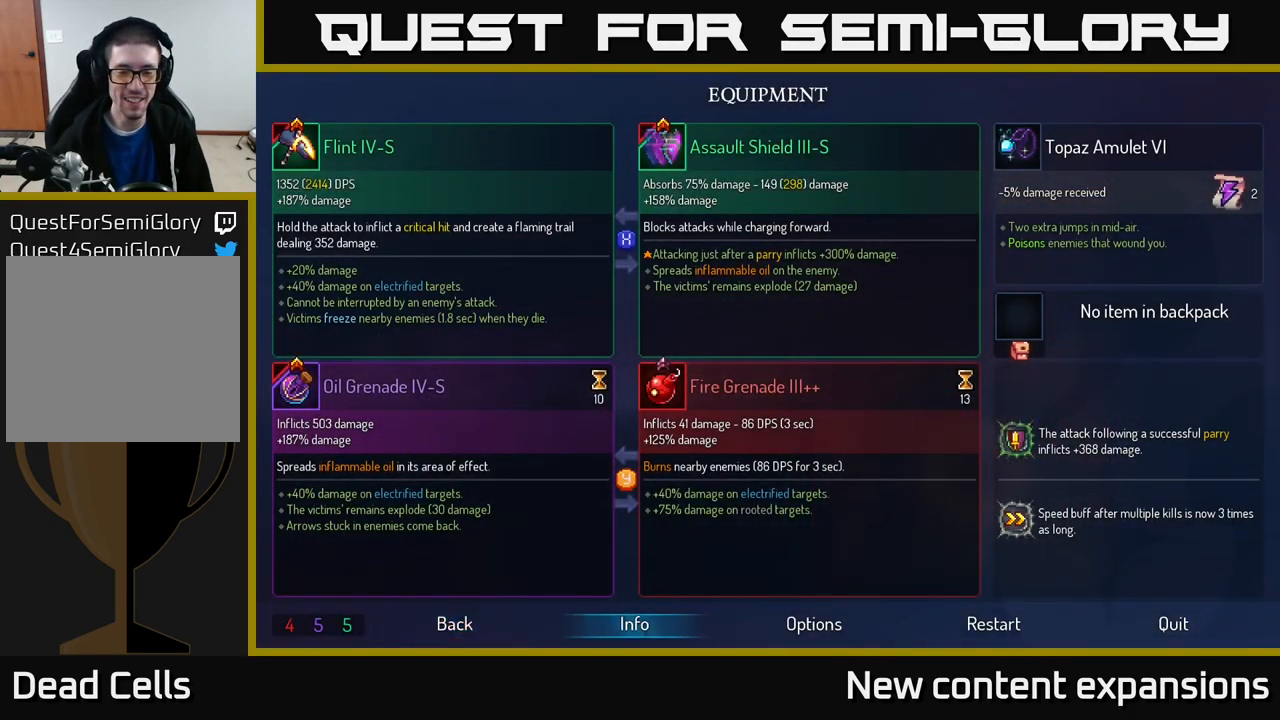
{"buttons": [], "left_stick": "center", "right_stick": "center", "events": [[50, "left_stick", "center"], [167, "left_stick", "right"], [317, "left_stick", "center"], [400, "A", "down"], [484, "A", "up"]]}
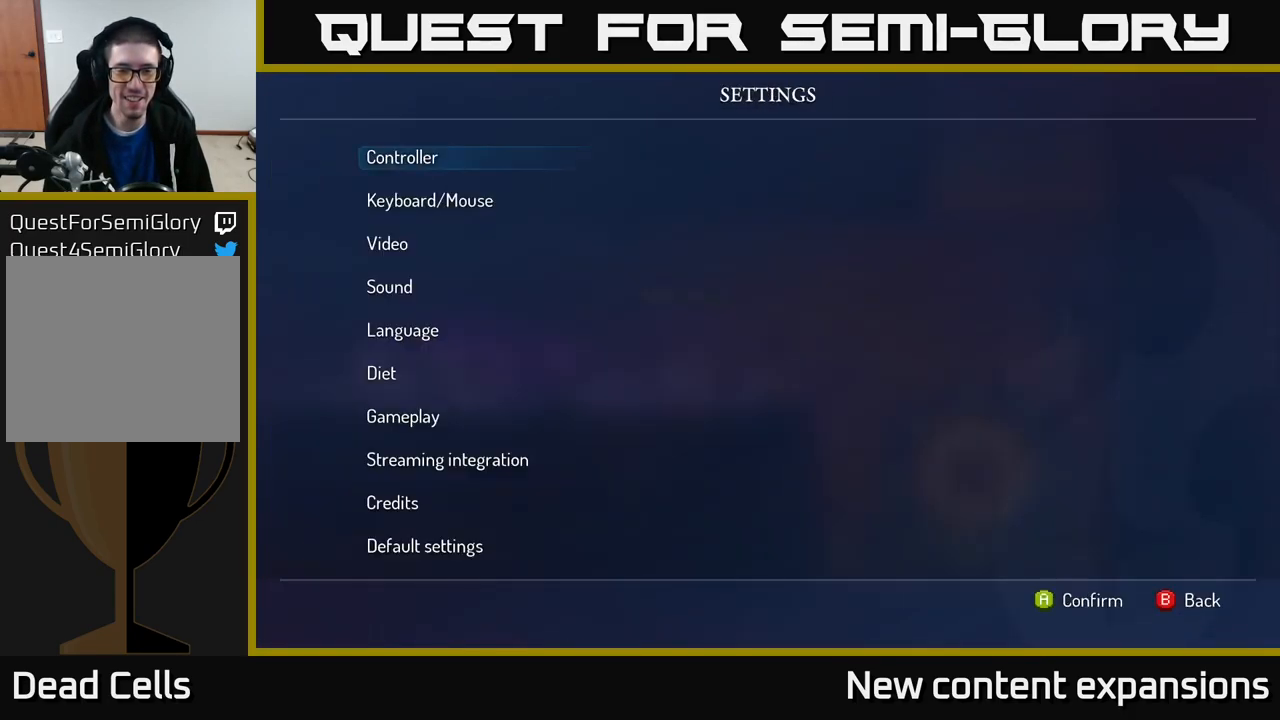
{"buttons": [], "left_stick": "down", "right_stick": "center", "events": [[450, "left_stick", "down"]]}
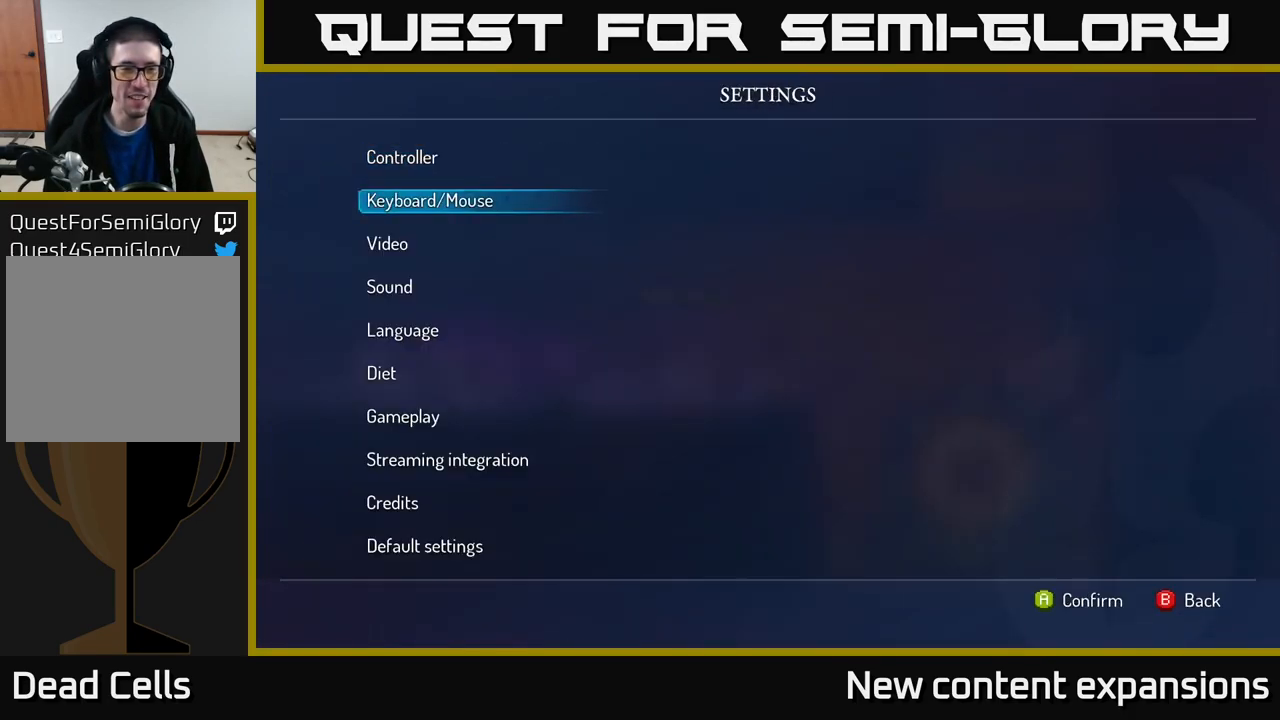
{"buttons": [], "left_stick": "center", "right_stick": "center", "events": [[100, "left_stick", "center"], [184, "left_stick", "down"], [317, "left_stick", "center"], [384, "left_stick", "down"], [484, "left_stick", "center"]]}
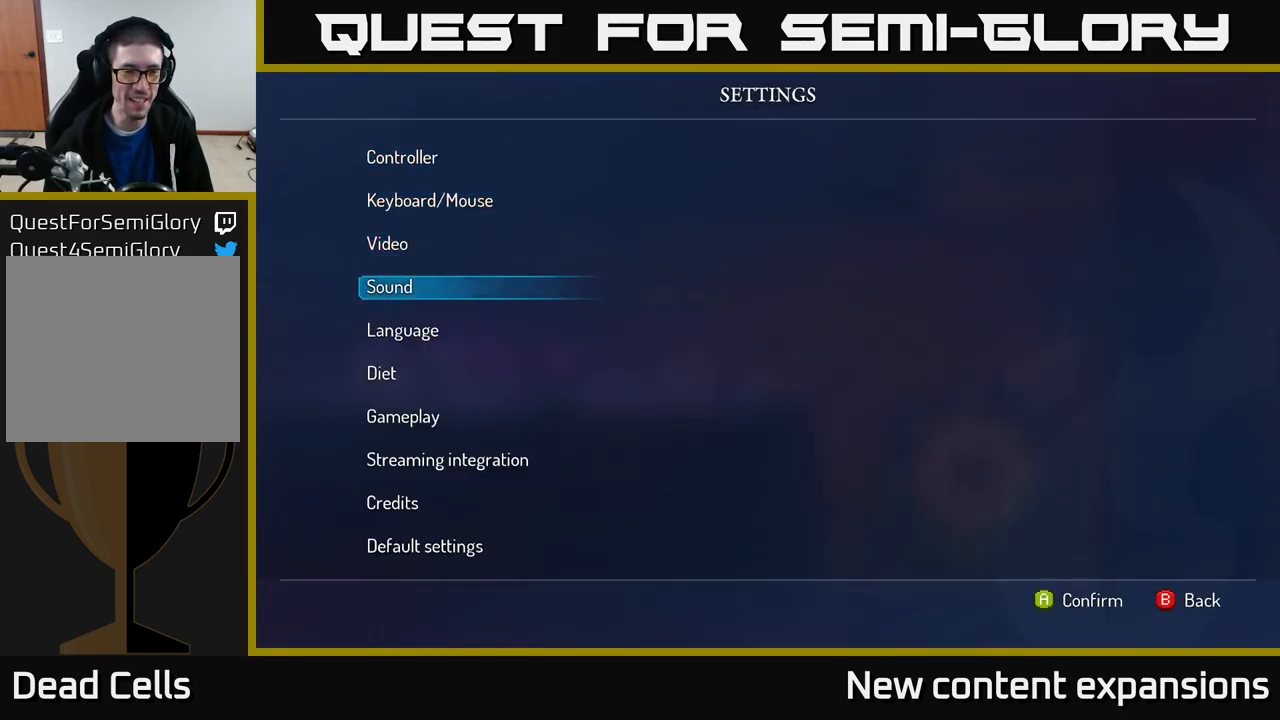
{"buttons": [], "left_stick": "up", "right_stick": "center", "events": [[50, "left_stick", "down"], [150, "left_stick", "center"], [234, "left_stick", "down"], [317, "left_stick", "center"], [484, "left_stick", "up"]]}
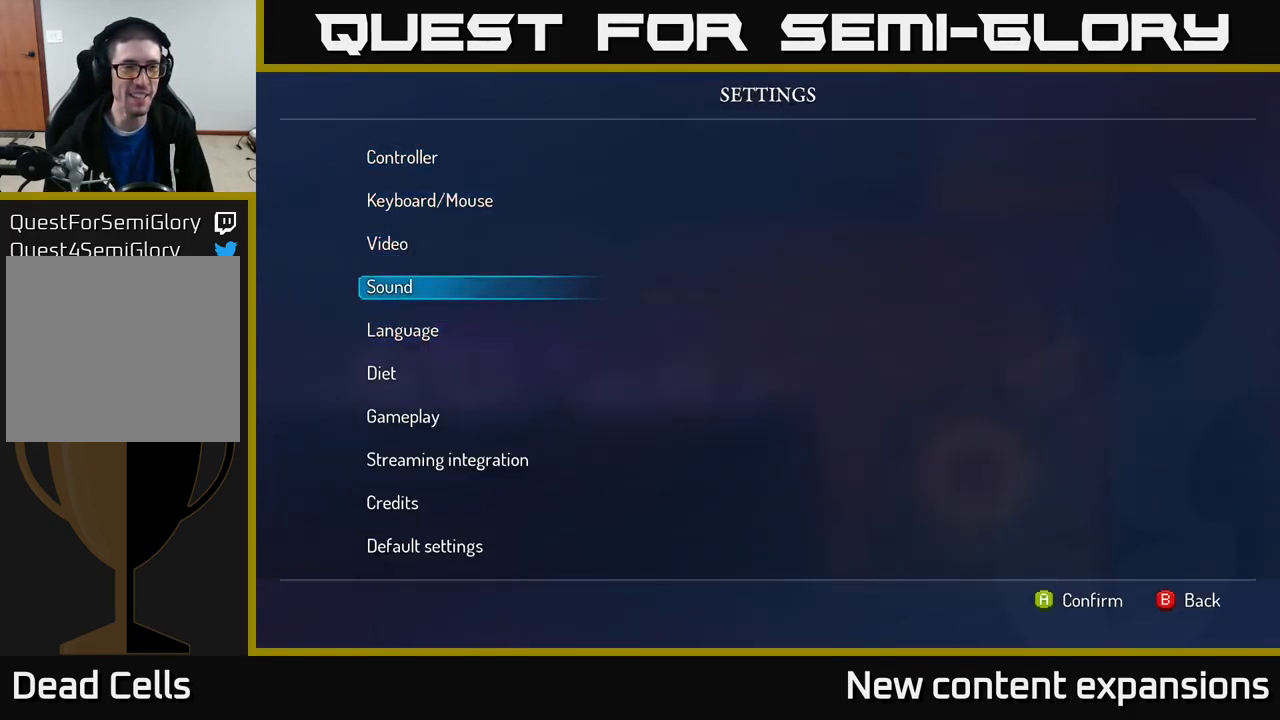
{"buttons": [], "left_stick": "center", "right_stick": "center", "events": [[267, "left_stick", "center"], [334, "left_stick", "up"], [467, "left_stick", "center"]]}
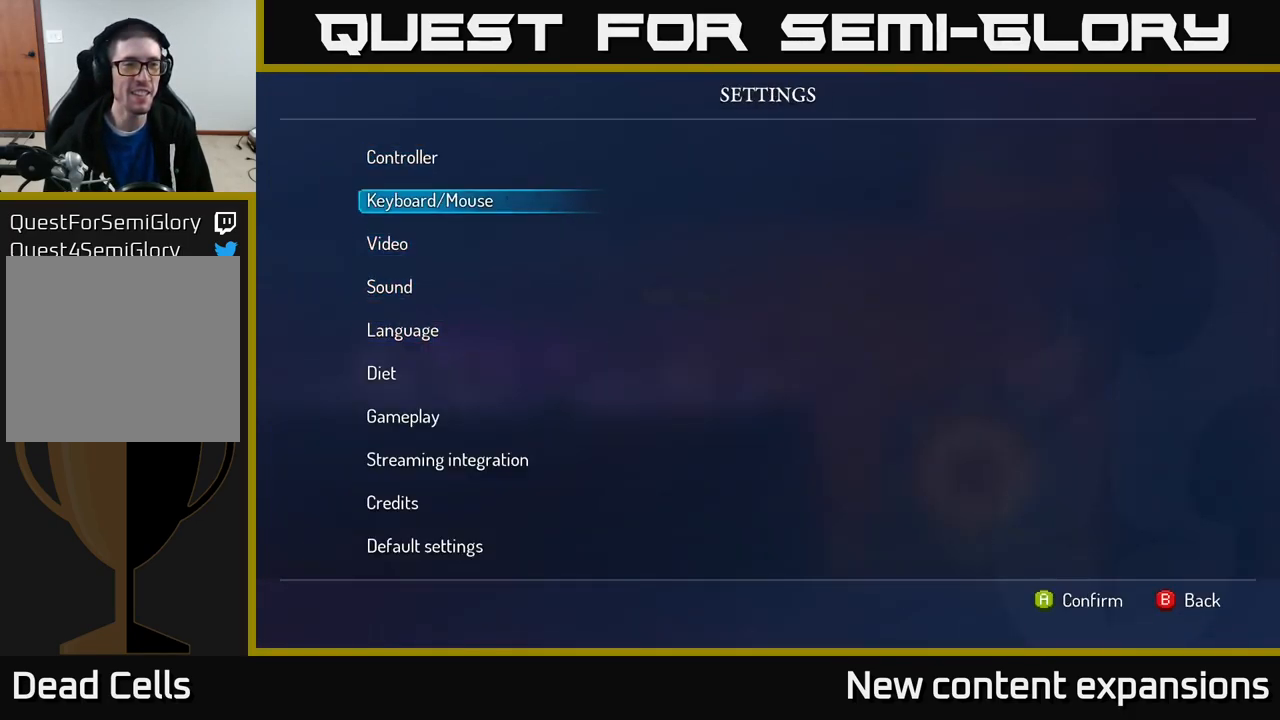
{"buttons": [], "left_stick": "center", "right_stick": "center", "events": [[50, "left_stick", "up"], [167, "left_stick", "center"], [250, "A", "down"], [367, "A", "up"]]}
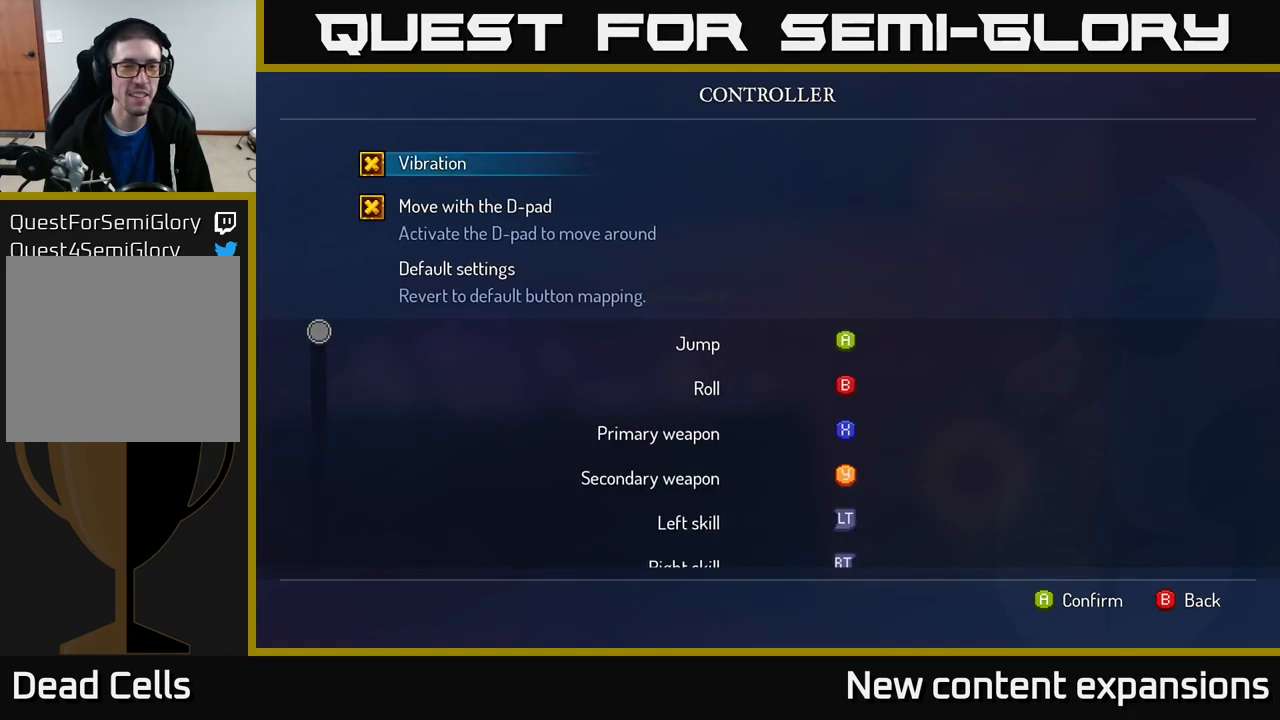
{"buttons": [], "left_stick": "center", "right_stick": "center", "events": []}
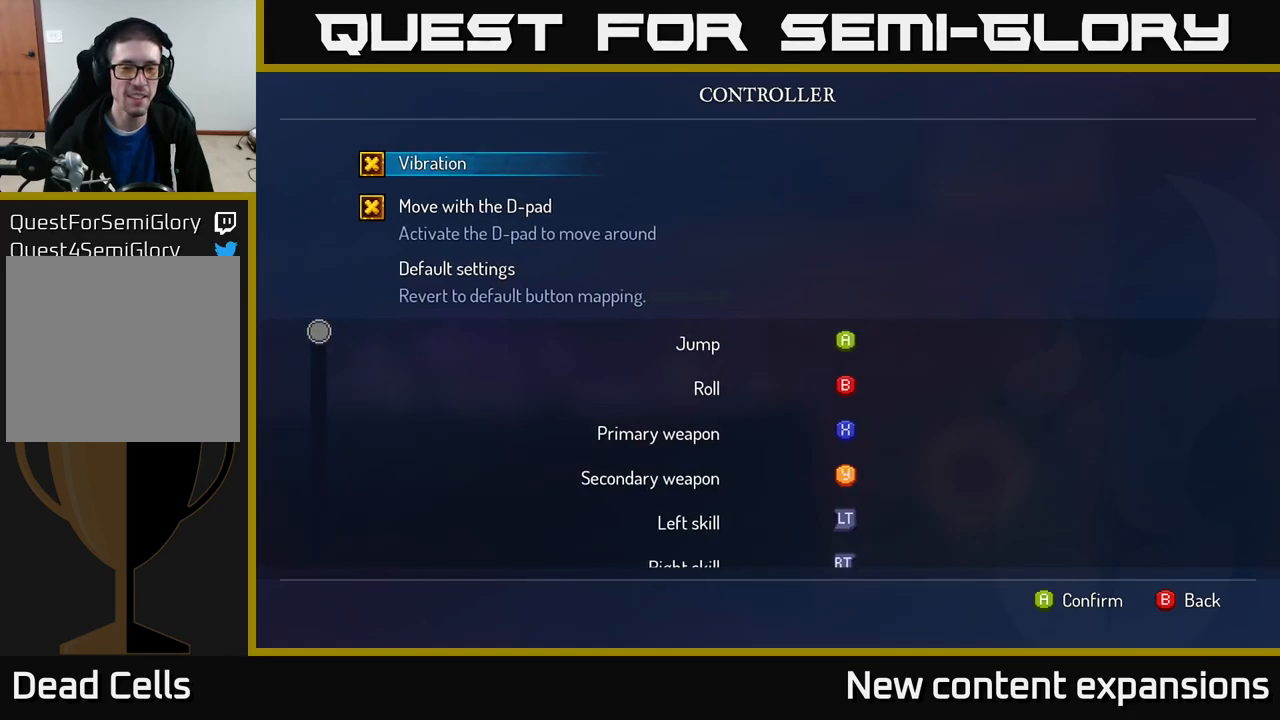
{"buttons": [], "left_stick": "center", "right_stick": "down", "events": [[116, "left_stick", "down"], [333, "left_stick", "center"], [400, "right_stick", "down"]]}
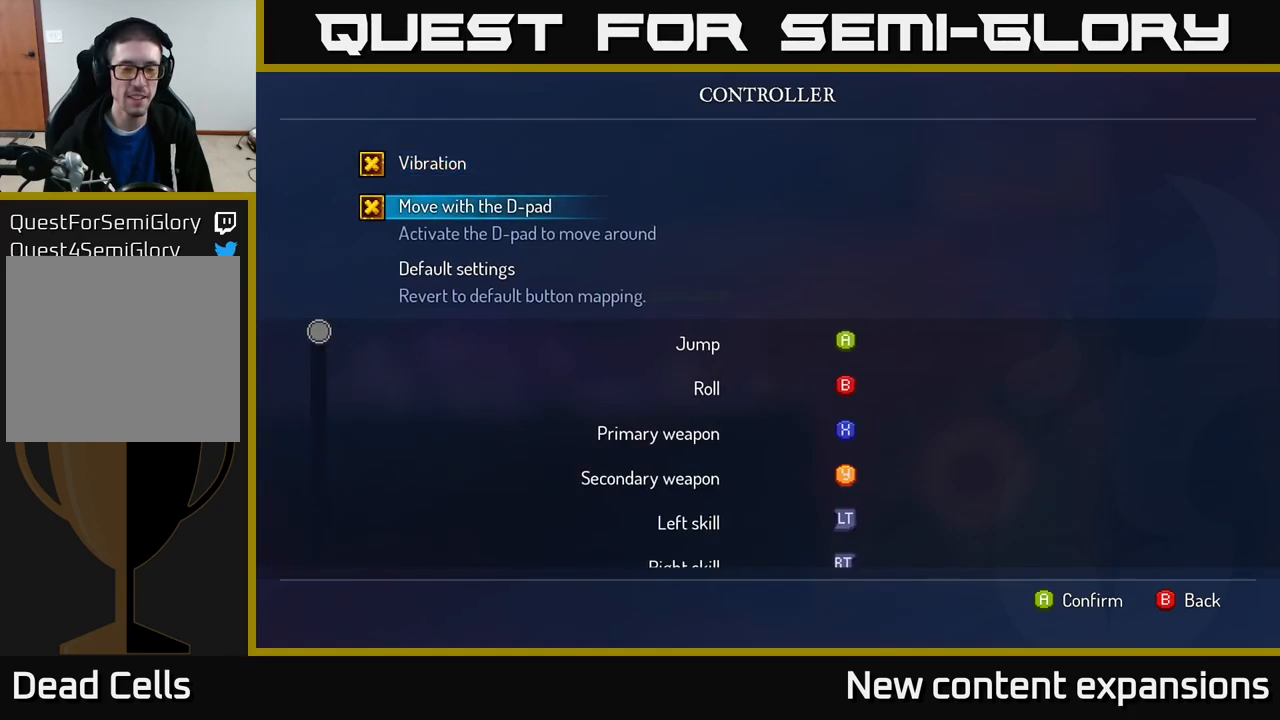
{"buttons": [], "left_stick": "down", "right_stick": "center", "events": [[316, "right_stick", "center"], [366, "left_stick", "down"]]}
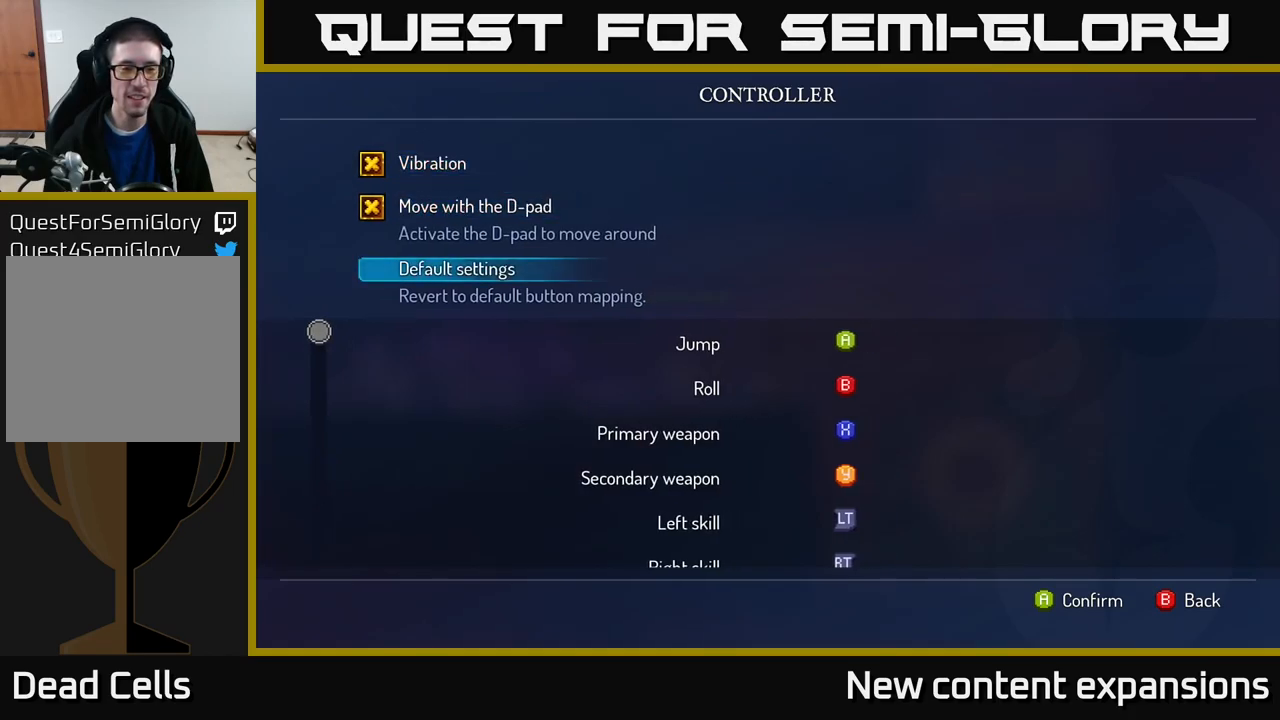
{"buttons": [], "left_stick": "center", "right_stick": "center", "events": [[50, "left_stick", "center"], [133, "left_stick", "down"], [283, "left_stick", "center"], [366, "left_stick", "down"], [483, "left_stick", "center"]]}
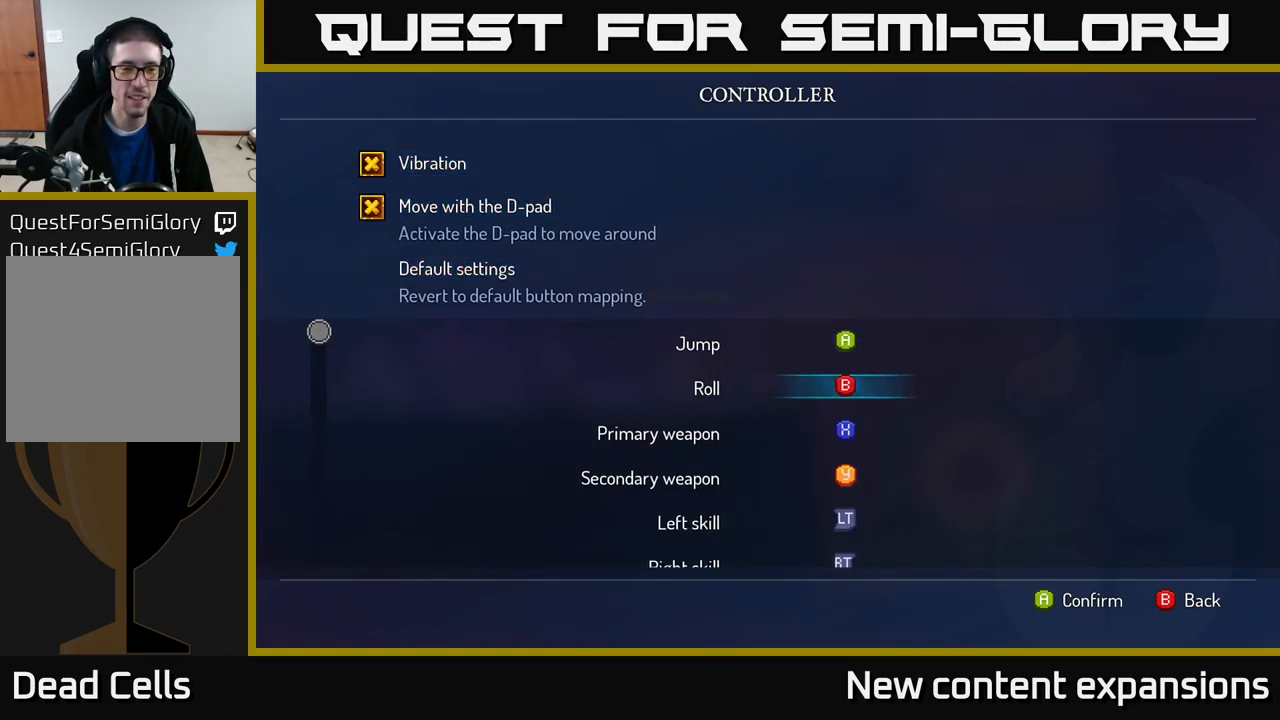
{"buttons": [], "left_stick": "down", "right_stick": "center", "events": [[83, "left_stick", "down"], [216, "left_stick", "center"], [300, "left_stick", "down"], [416, "left_stick", "center"], [466, "left_stick", "down"]]}
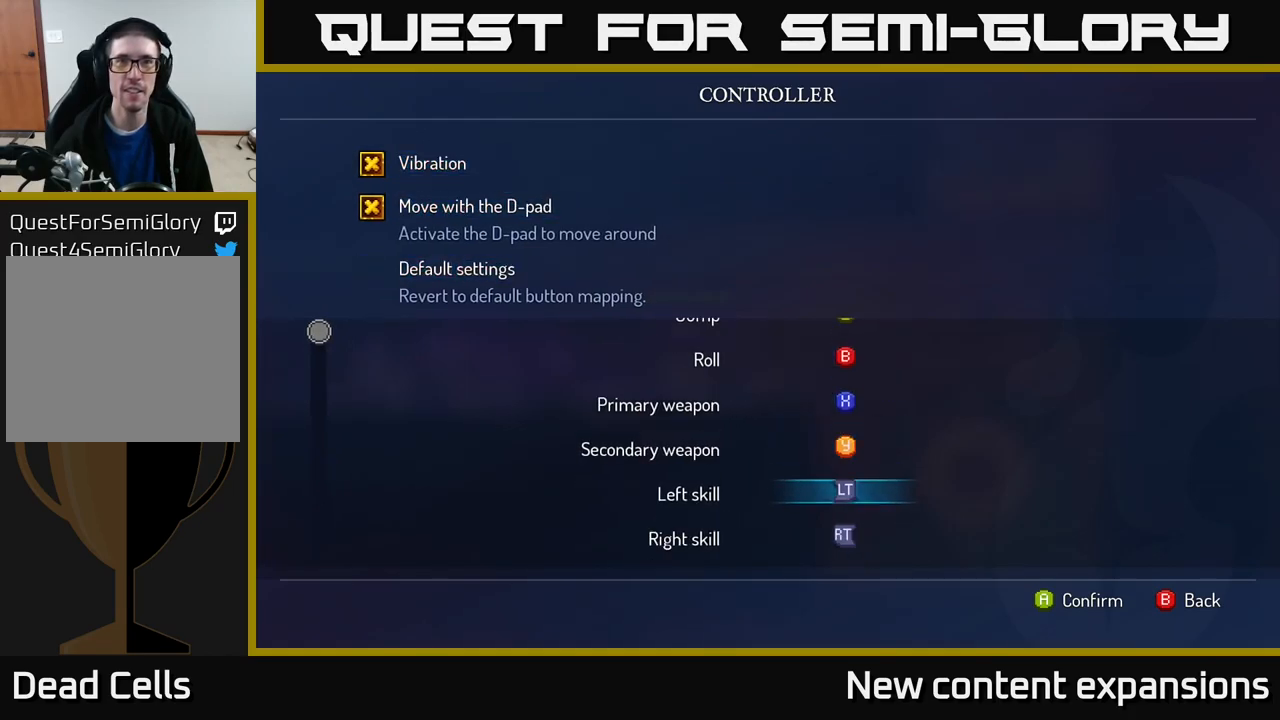
{"buttons": [], "left_stick": "center", "right_stick": "center", "events": [[116, "left_stick", "center"], [183, "left_stick", "down"], [300, "left_stick", "center"], [366, "left_stick", "down"], [483, "left_stick", "center"]]}
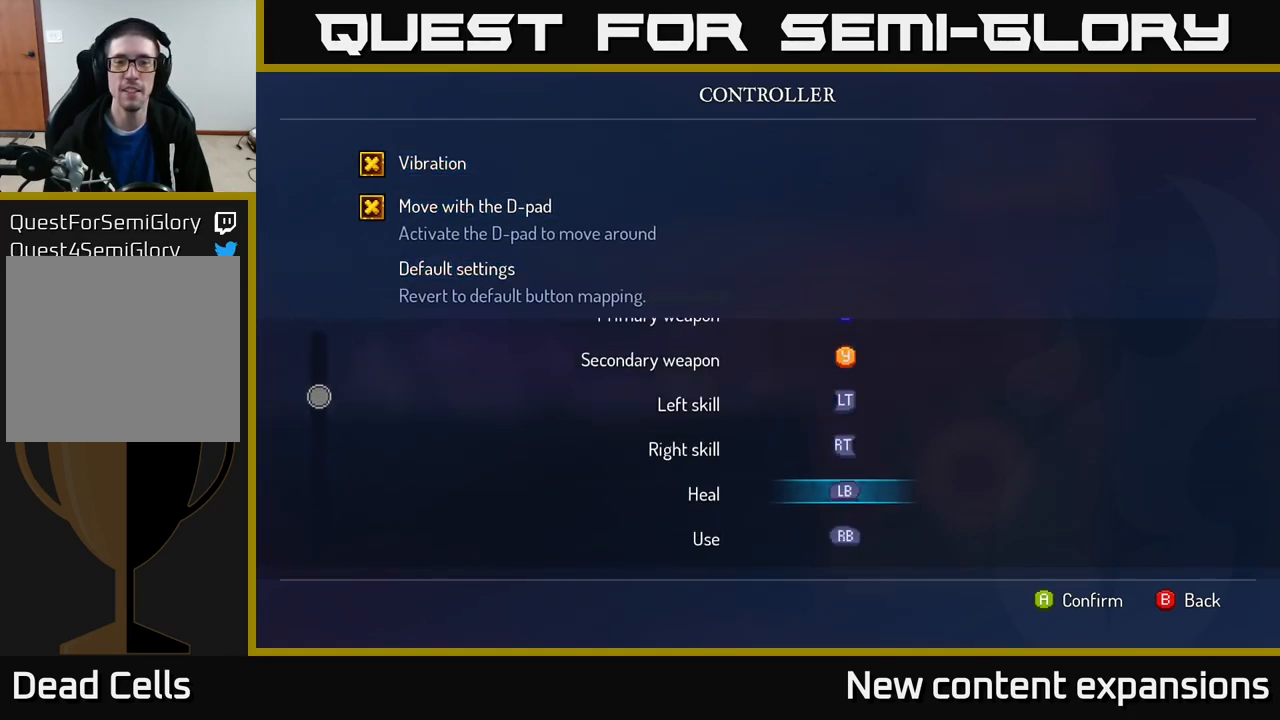
{"buttons": [], "left_stick": "center", "right_stick": "center", "events": [[83, "left_stick", "down"], [183, "left_stick", "center"], [316, "left_stick", "down"], [366, "left_stick", "center"]]}
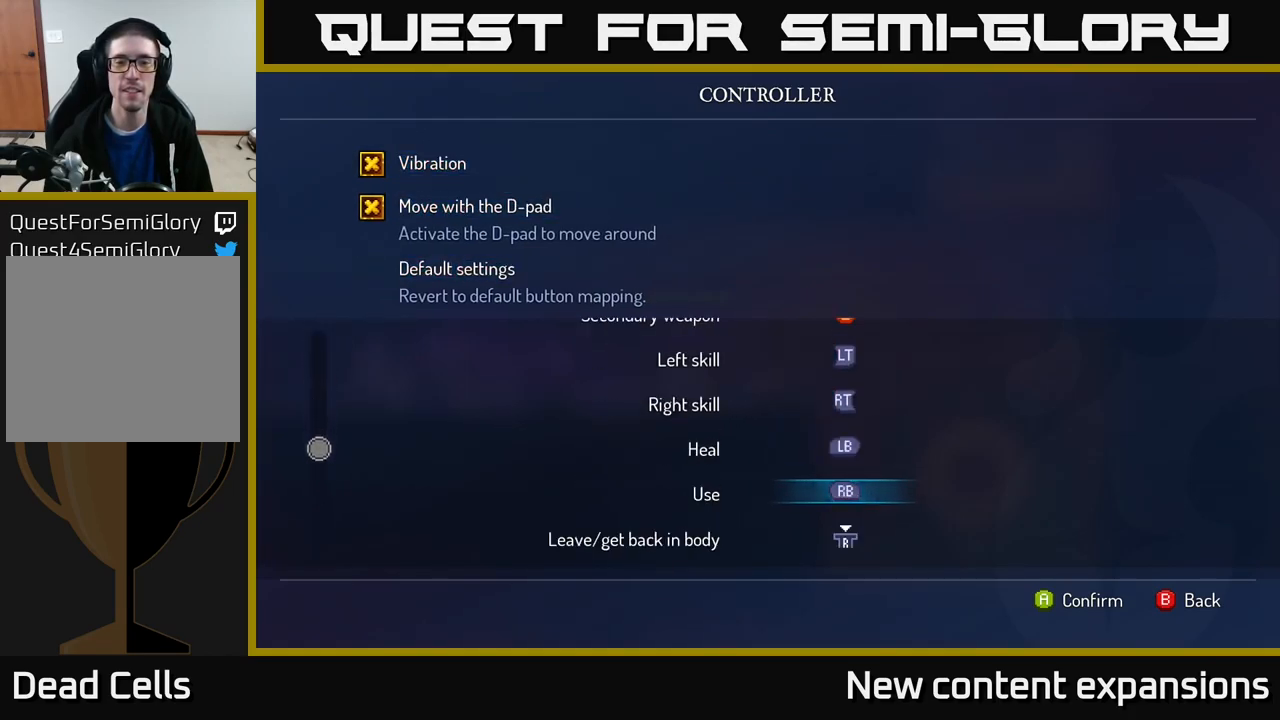
{"buttons": [], "left_stick": "down", "right_stick": "center", "events": [[483, "left_stick", "down"]]}
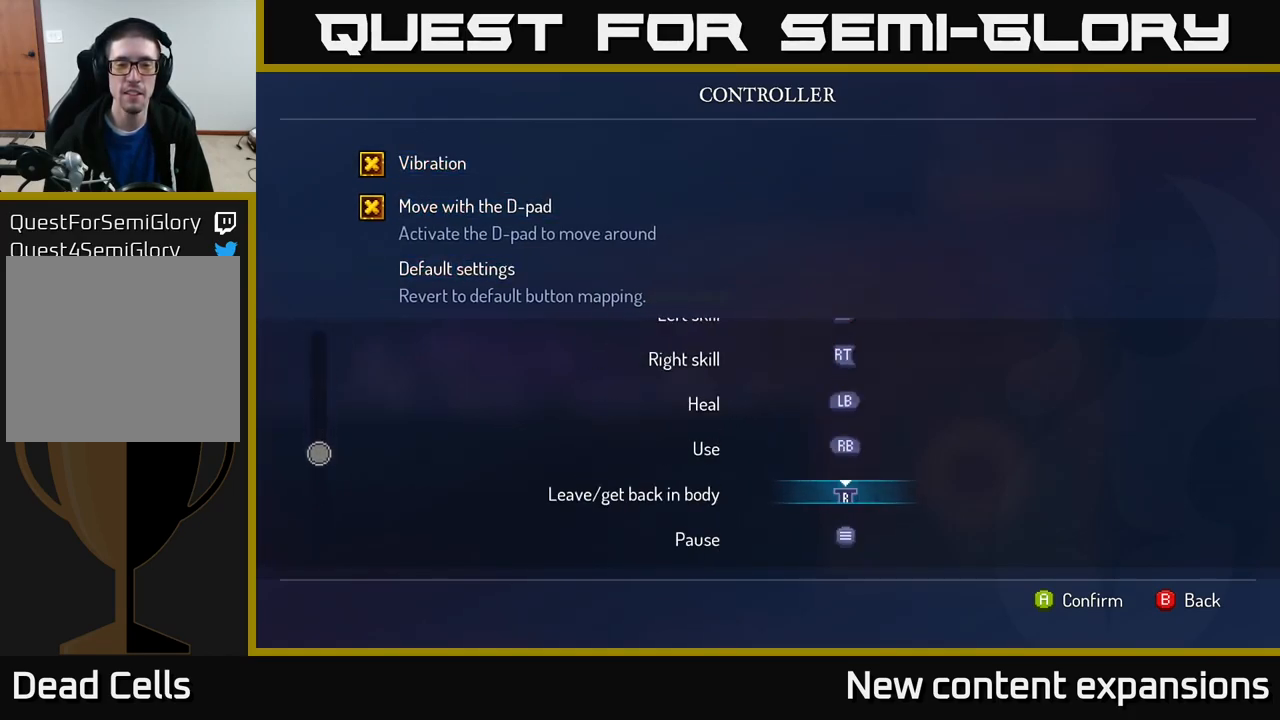
{"buttons": [], "left_stick": "center", "right_stick": "center", "events": [[183, "left_stick", "center"]]}
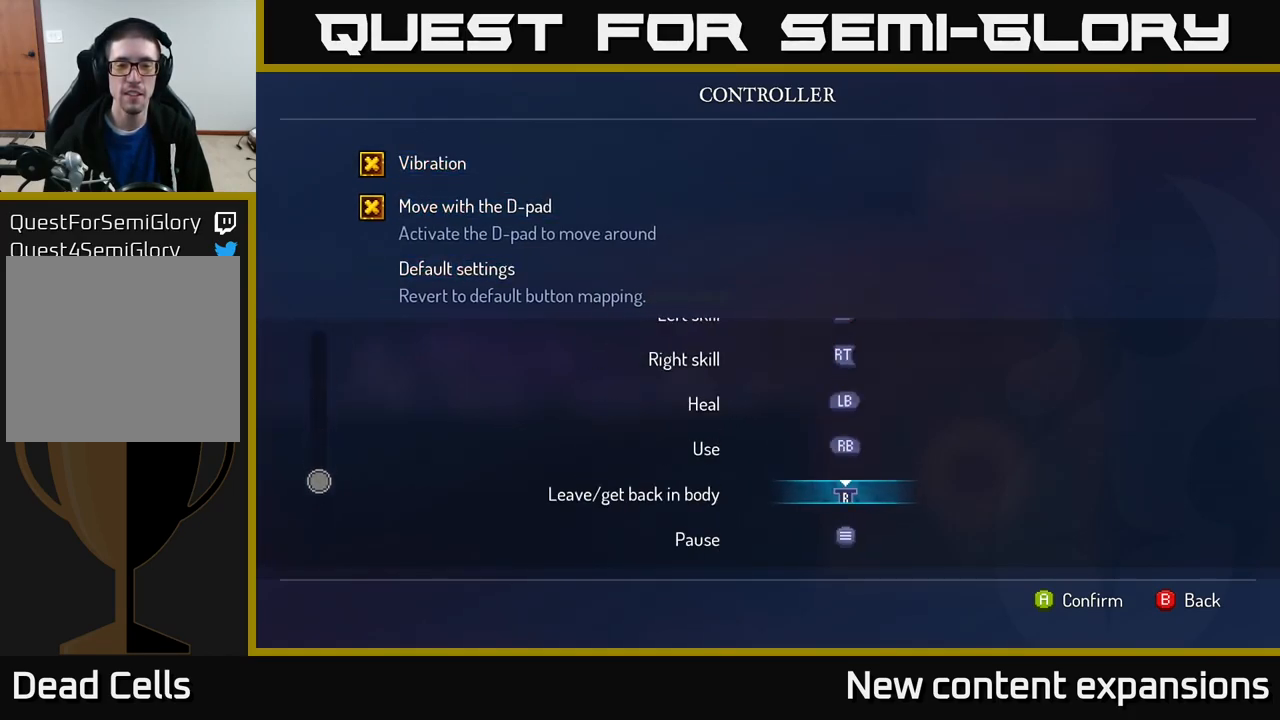
{"buttons": [], "left_stick": "center", "right_stick": "center", "events": []}
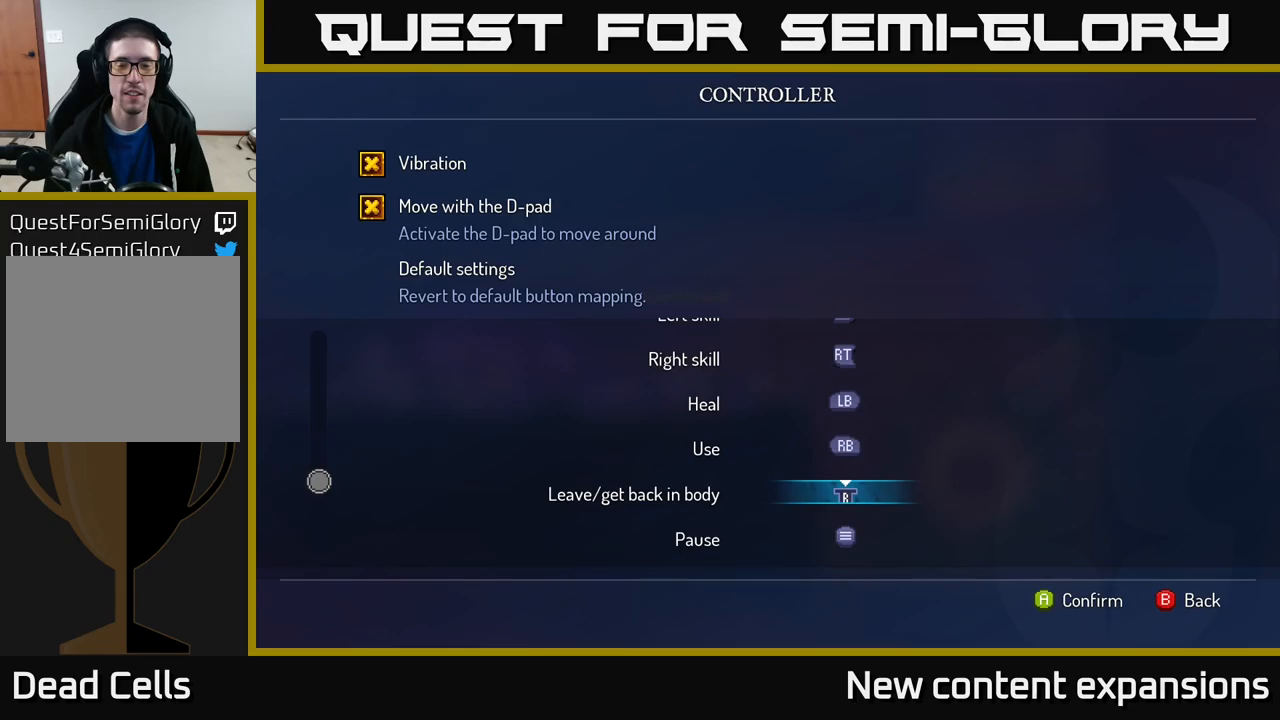
{"buttons": [], "left_stick": "center", "right_stick": "center", "events": []}
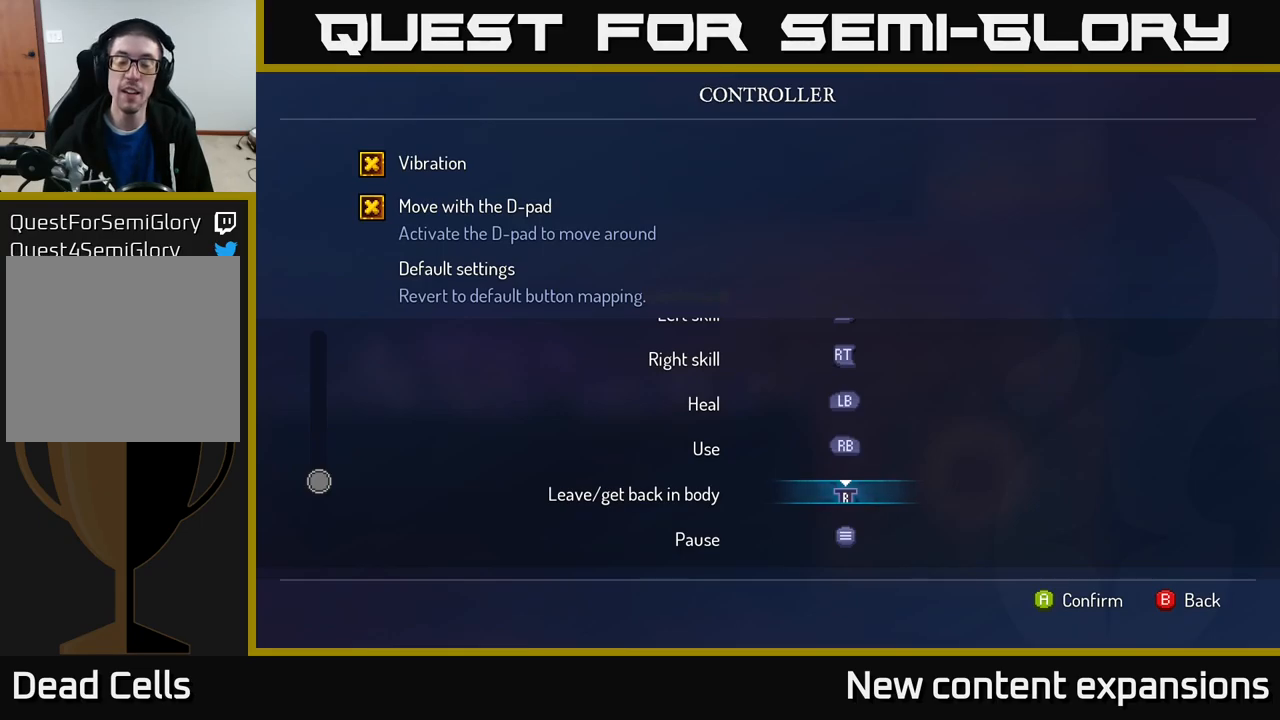
{"buttons": [], "left_stick": "center", "right_stick": "center", "events": []}
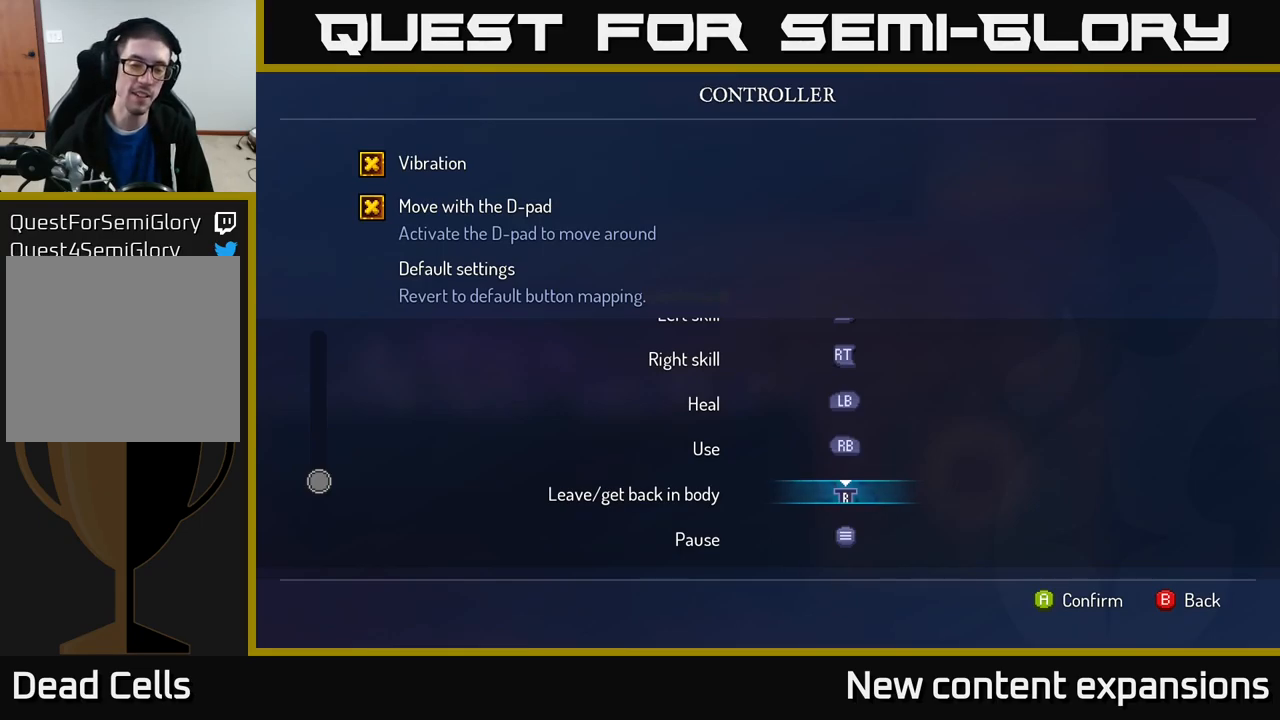
{"buttons": [], "left_stick": "down", "right_stick": "center", "events": [[117, "left_stick", "down"], [283, "left_stick", "center"], [383, "left_stick", "down"]]}
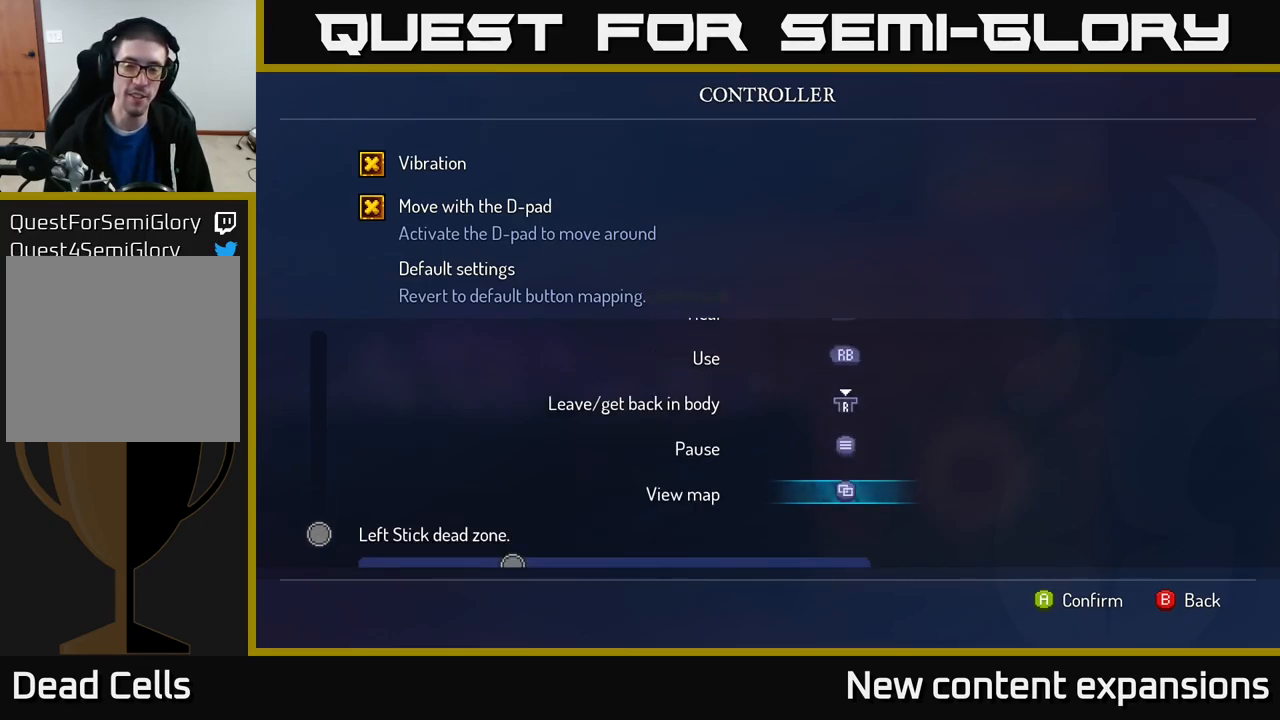
{"buttons": ["B"], "left_stick": "center", "right_stick": "center", "events": [[50, "left_stick", "center"], [367, "B", "down"]]}
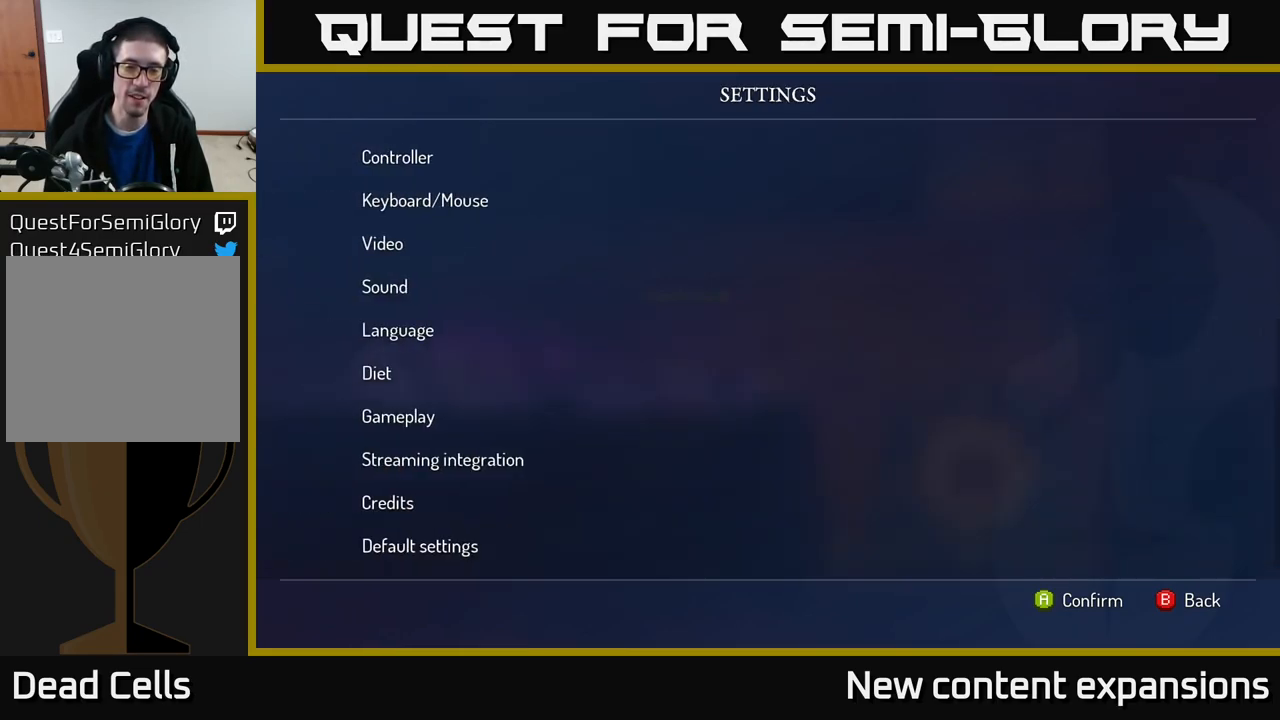
{"buttons": ["B"], "left_stick": "center", "right_stick": "center", "events": [[17, "B", "up"], [483, "B", "down"]]}
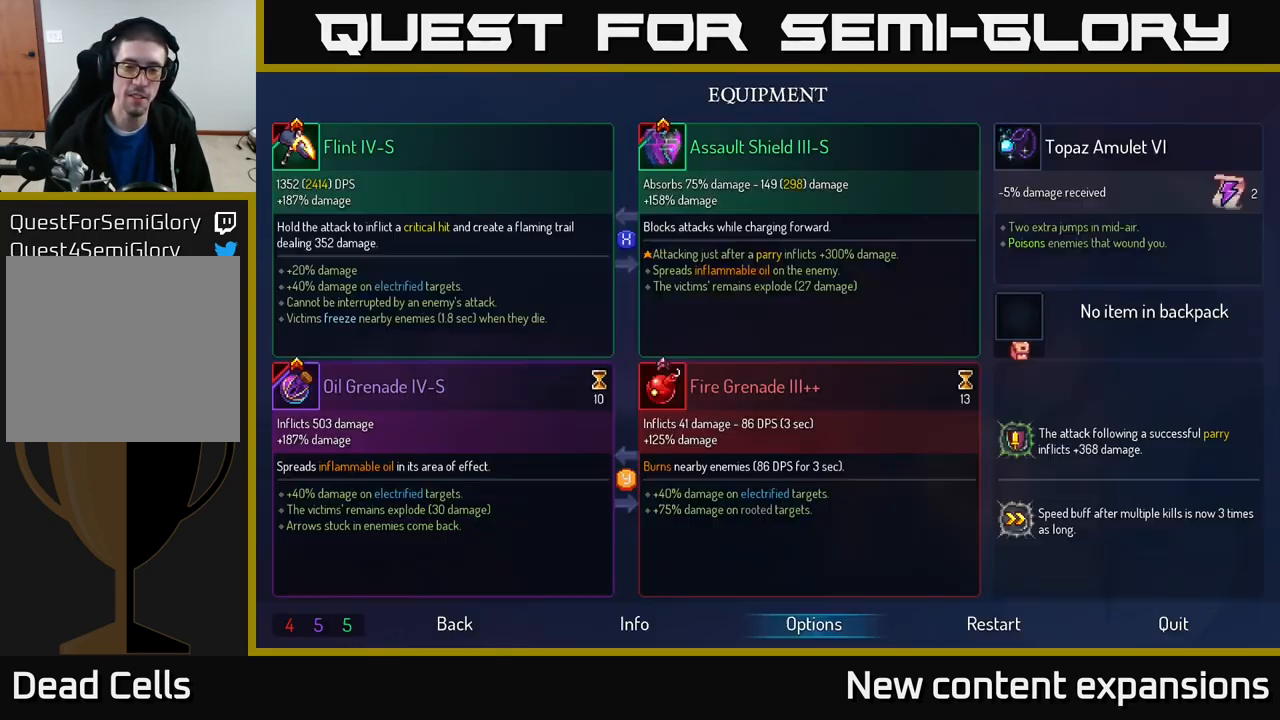
{"buttons": ["B"], "left_stick": "center", "right_stick": "center", "events": [[100, "B", "up"], [267, "left_stick", "left"], [400, "left_stick", "center"], [483, "B", "down"]]}
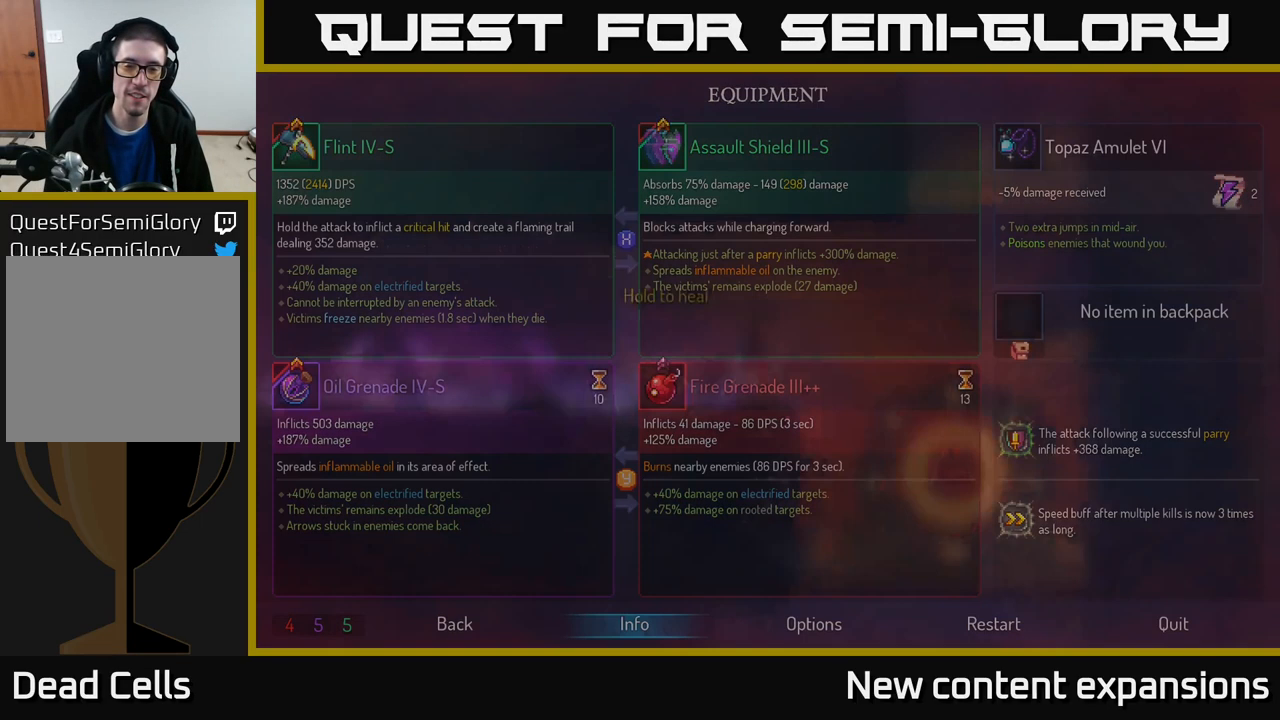
{"buttons": ["R3"], "left_stick": "center", "right_stick": "center", "events": [[67, "B", "up"], [267, "left_stick", "left"], [367, "R3", "down"], [383, "right_stick", "up"], [400, "left_stick", "center"], [483, "right_stick", "center"]]}
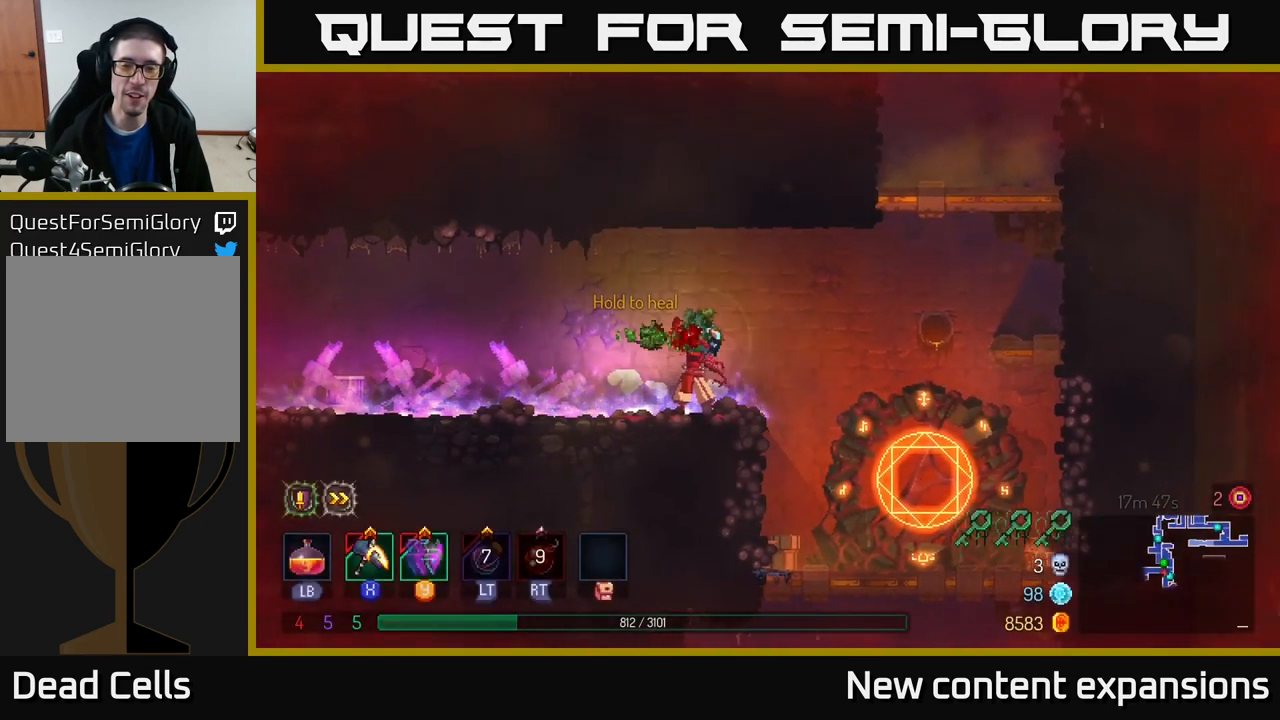
{"buttons": [], "left_stick": "center", "right_stick": "center", "events": [[17, "right_stick", "down-left"], [267, "R3", "up"], [267, "right_stick", "center"]]}
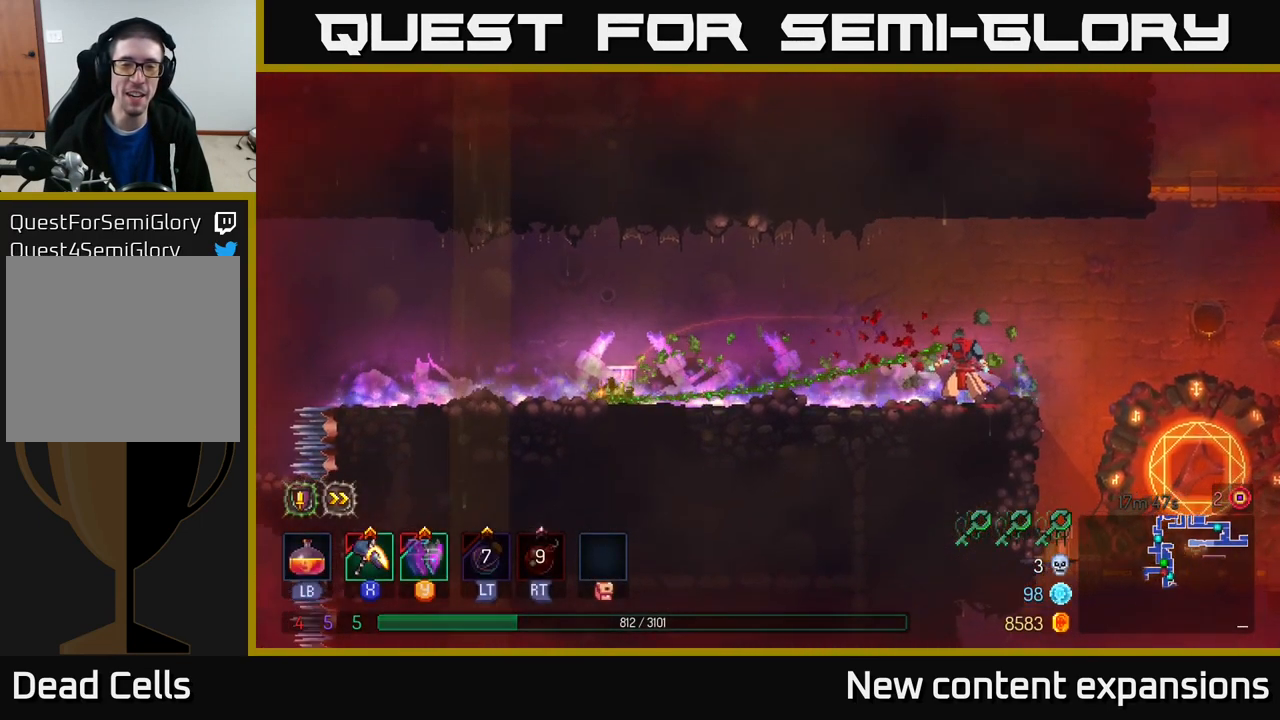
{"buttons": [], "left_stick": "right", "right_stick": "center", "events": [[217, "left_stick", "right"]]}
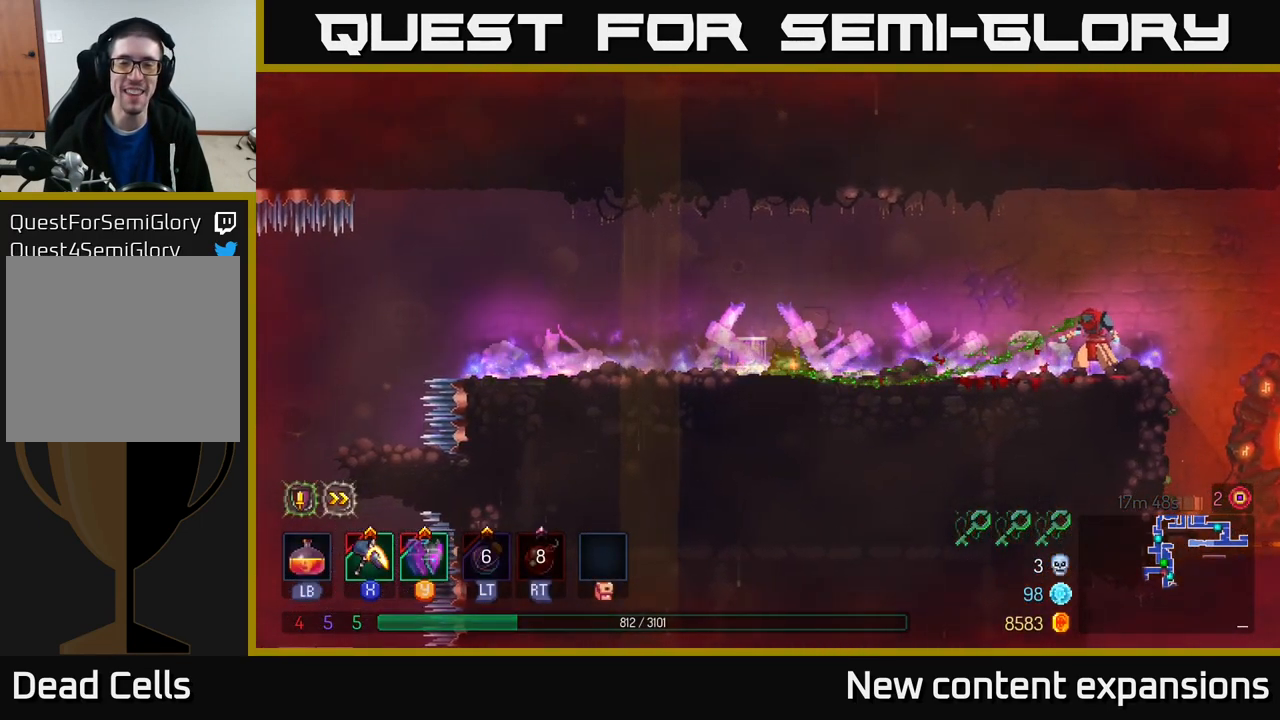
{"buttons": [], "left_stick": "right", "right_stick": "center", "events": []}
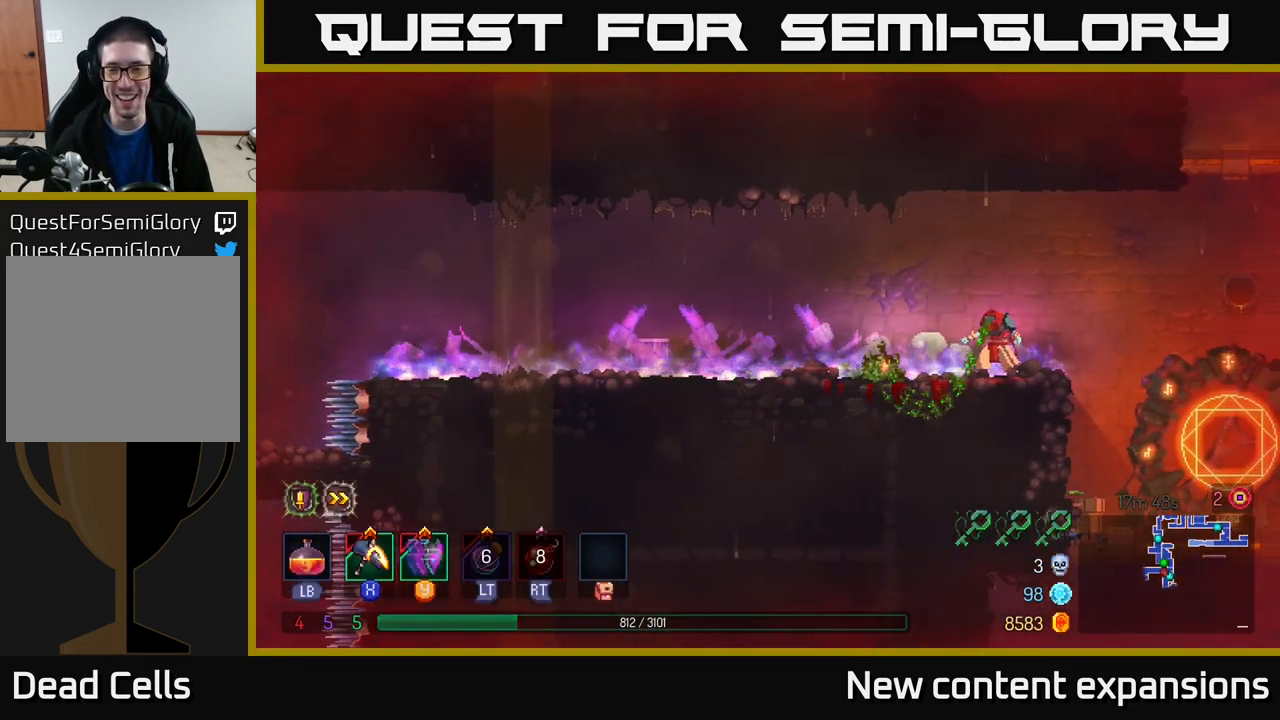
{"buttons": [], "left_stick": "center", "right_stick": "center", "events": [[133, "left_stick", "up-right"], [366, "A", "down"], [383, "left_stick", "center"], [466, "A", "up"]]}
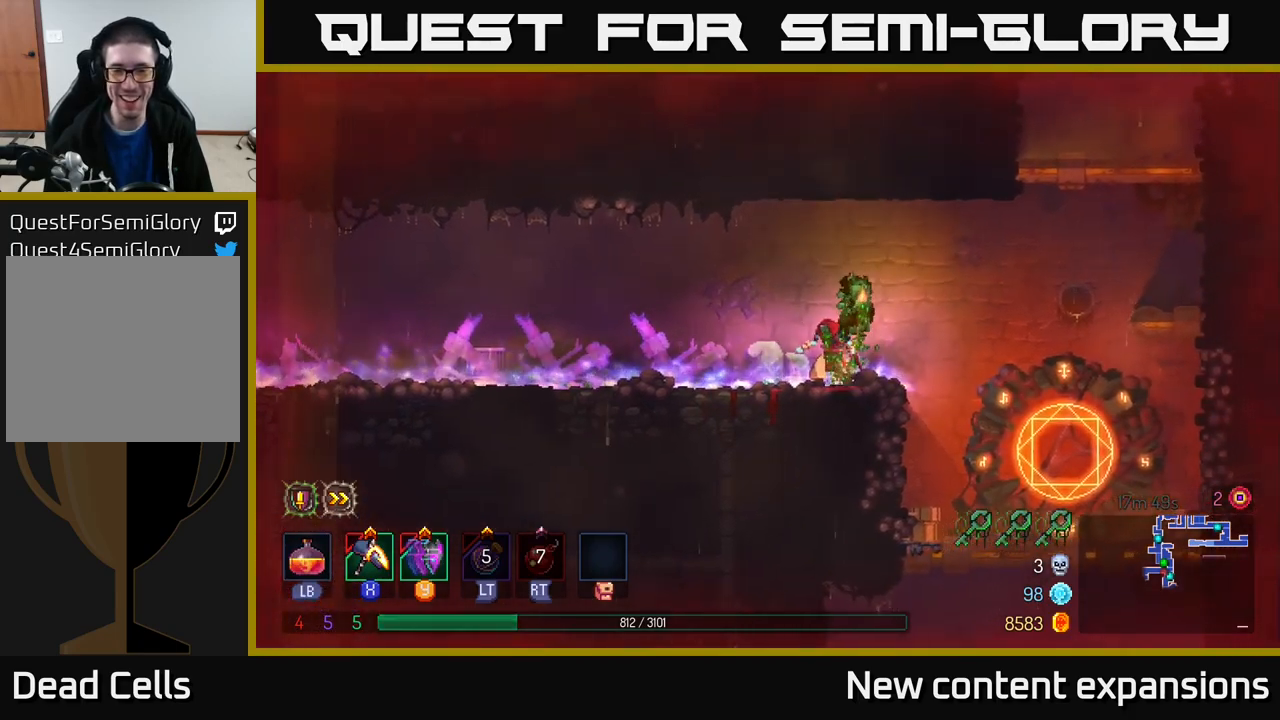
{"buttons": [], "left_stick": "right", "right_stick": "center", "events": [[67, "left_stick", "left"], [234, "left_stick", "center"], [384, "left_stick", "right"]]}